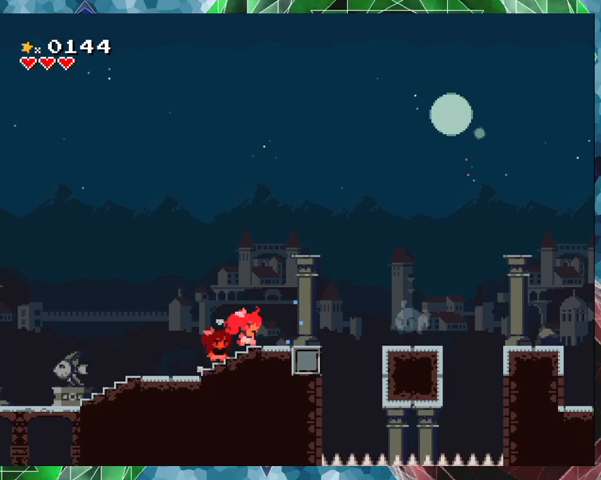
Gameplay with a controller (Nintendo layout); each line is a JSON object with the inputs held at the frame after it. "events" lists button and stick changes between this image and that frame as [ms after this image, input, new state], when the widget could be followed in between. Not read: L3 R3 Z left_stick right_stick.
{"buttons": ["Y"], "events": [[367, "B", "down"], [433, "B", "up"], [433, "Y", "up"], [500, "Y", "down"]]}
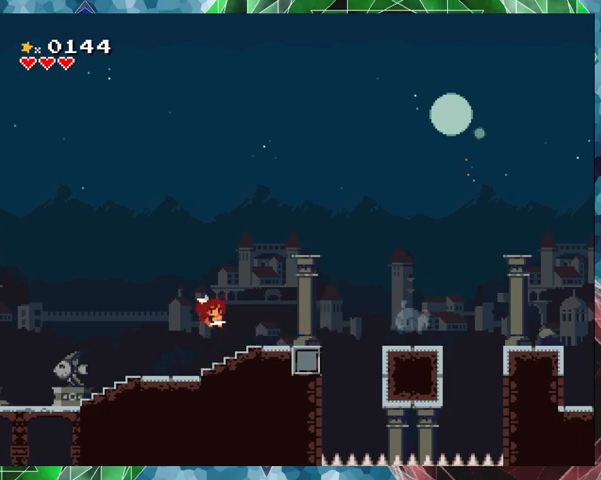
{"buttons": ["Y"], "events": []}
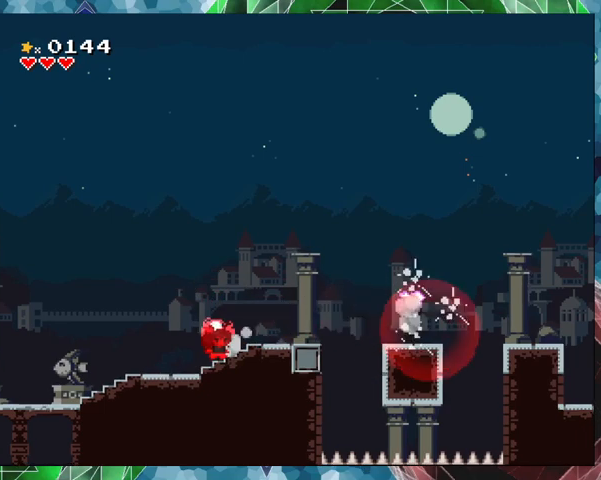
{"buttons": ["Y", "DPAD_RIGHT"], "events": [[433, "DPAD_RIGHT", "down"]]}
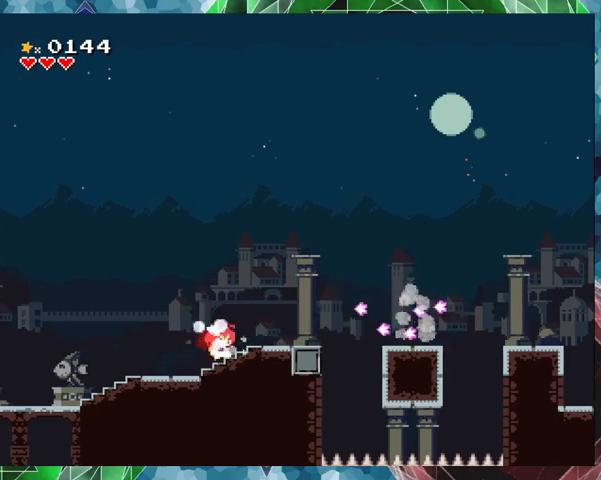
{"buttons": ["B", "Y", "DPAD_RIGHT"], "events": [[367, "B", "down"]]}
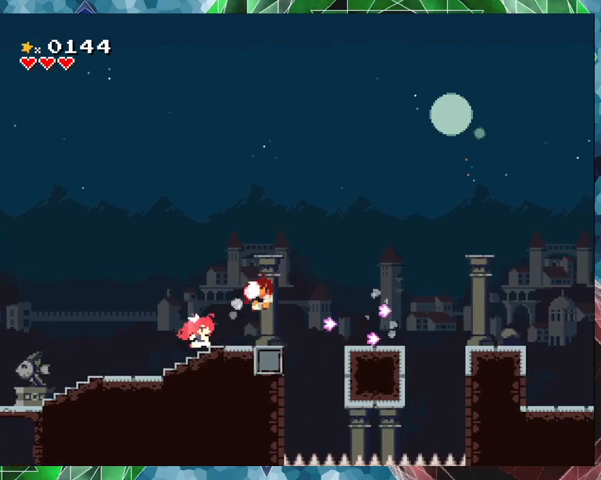
{"buttons": ["Y", "DPAD_LEFT"], "events": [[233, "B", "up"], [400, "DPAD_LEFT", "down"], [400, "DPAD_RIGHT", "up"]]}
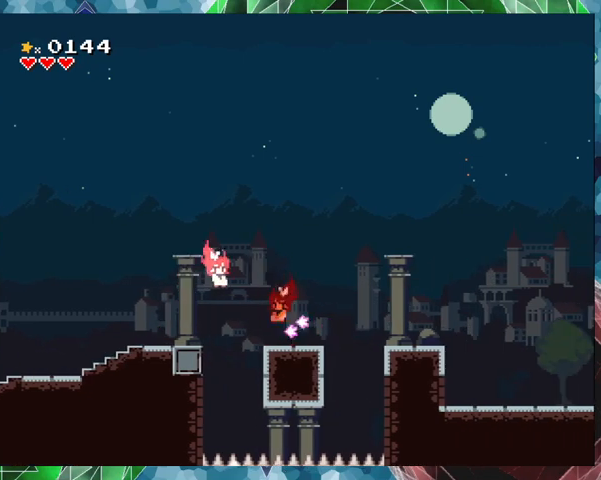
{"buttons": ["Y", "DPAD_RIGHT"], "events": [[133, "DPAD_LEFT", "up"], [467, "DPAD_RIGHT", "down"]]}
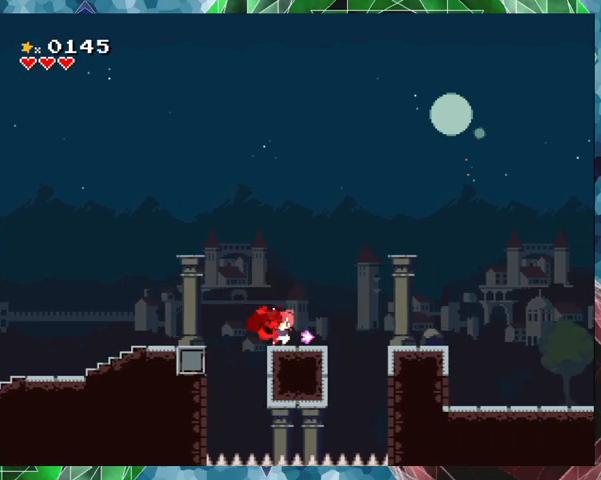
{"buttons": ["B", "Y", "DPAD_RIGHT"], "events": [[300, "B", "down"]]}
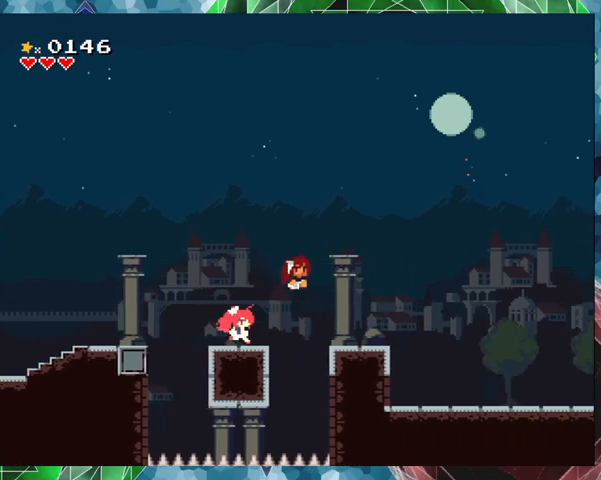
{"buttons": ["Y", "DPAD_RIGHT"], "events": [[267, "B", "up"]]}
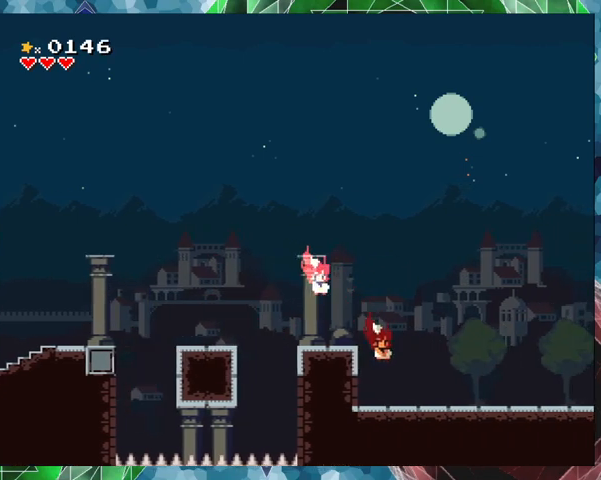
{"buttons": ["Y", "DPAD_RIGHT"], "events": []}
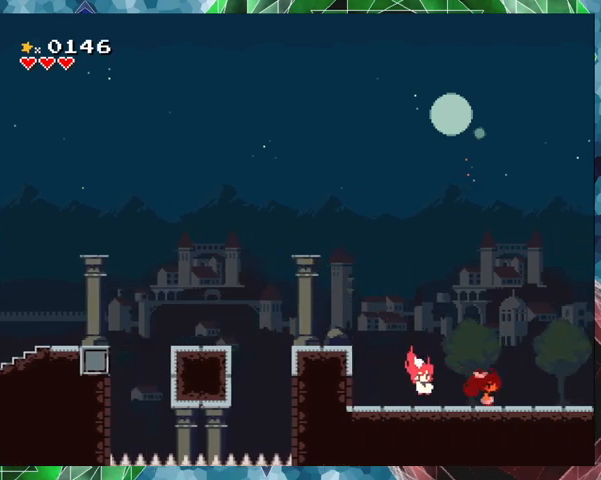
{"buttons": ["Y", "DPAD_RIGHT"], "events": []}
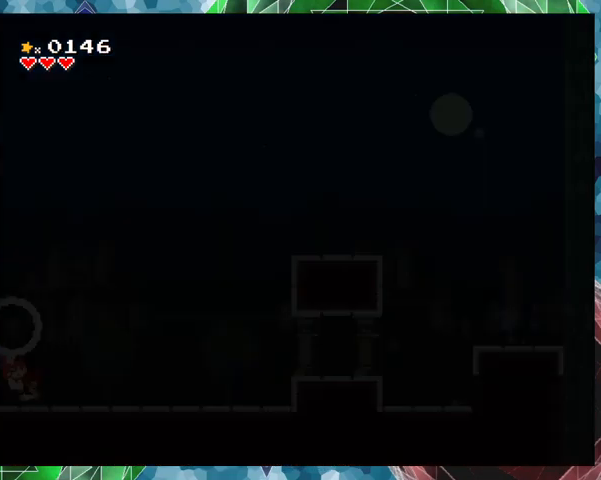
{"buttons": ["Y"], "events": [[100, "DPAD_RIGHT", "up"]]}
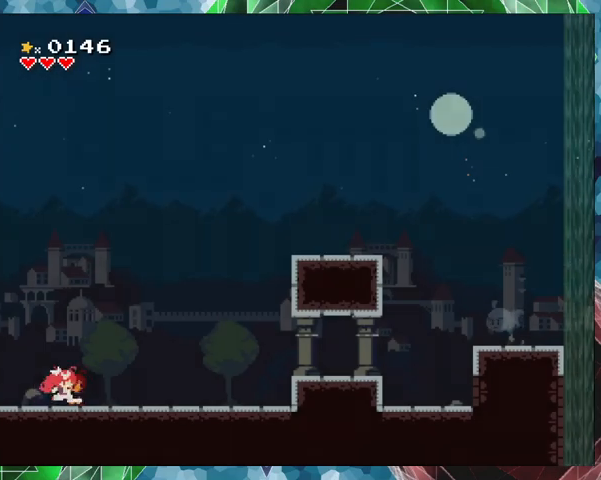
{"buttons": ["Y", "DPAD_RIGHT"], "events": [[67, "DPAD_RIGHT", "down"]]}
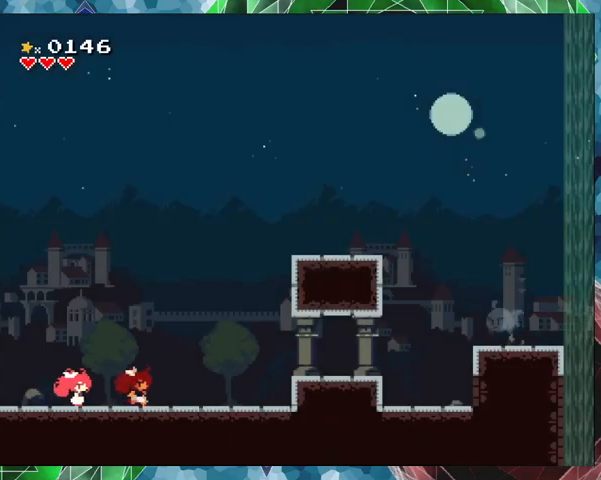
{"buttons": ["B", "Y", "DPAD_RIGHT"], "events": [[367, "DPAD_RIGHT", "up"], [400, "B", "down"], [400, "DPAD_RIGHT", "down"]]}
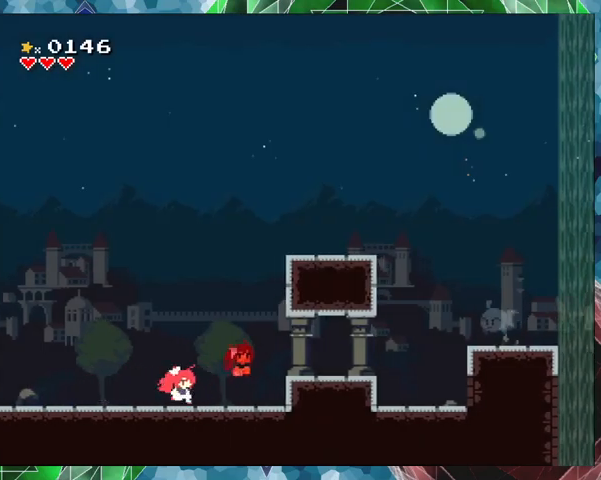
{"buttons": ["Y"], "events": [[67, "B", "up"], [100, "Y", "up"], [167, "Y", "down"], [233, "DPAD_RIGHT", "up"]]}
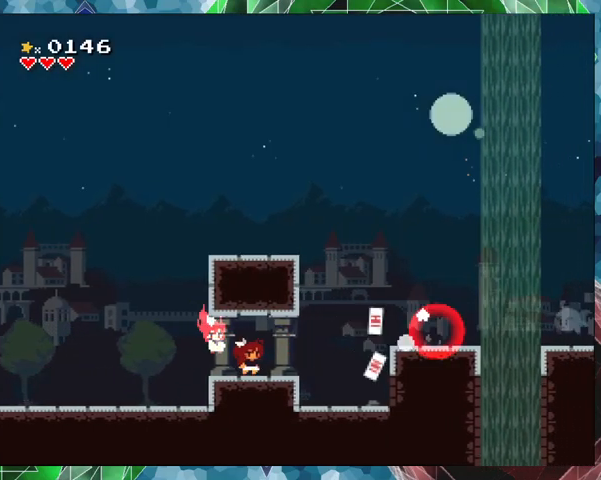
{"buttons": ["Y"], "events": [[200, "DPAD_LEFT", "down"], [400, "DPAD_LEFT", "up"]]}
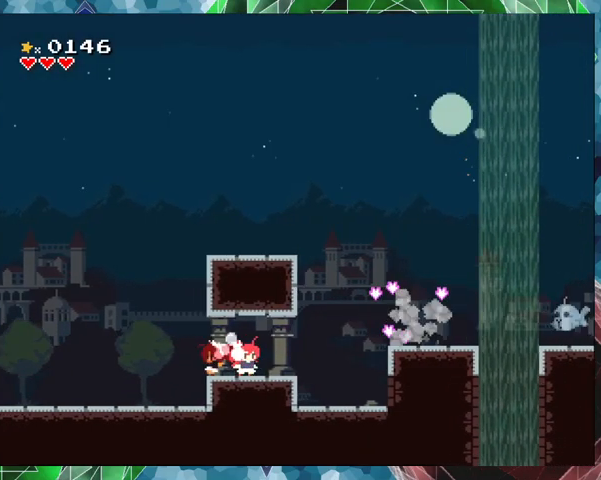
{"buttons": ["Y", "DPAD_RIGHT"], "events": [[100, "DPAD_RIGHT", "down"]]}
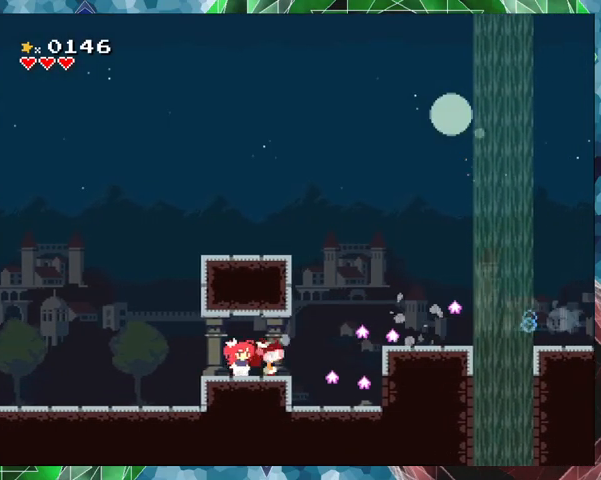
{"buttons": ["Y", "DPAD_RIGHT"], "events": []}
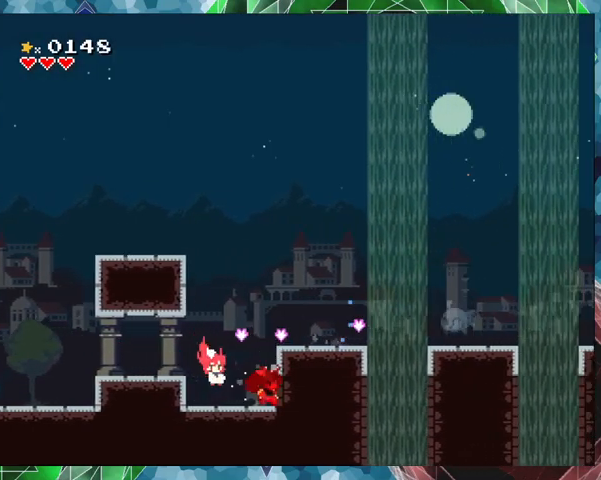
{"buttons": ["Y"], "events": [[167, "DPAD_RIGHT", "up"]]}
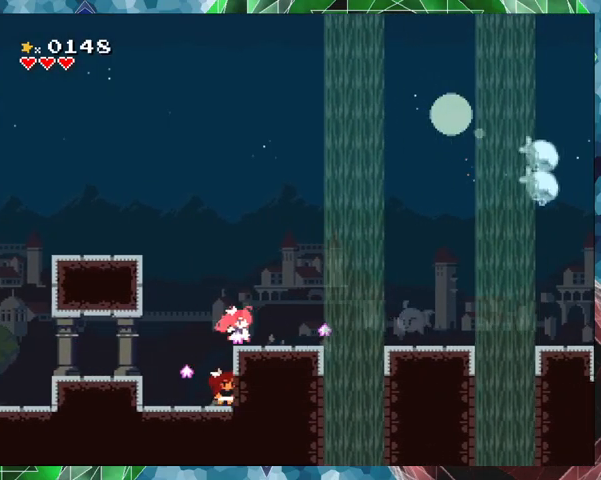
{"buttons": ["Y", "DPAD_RIGHT"], "events": [[233, "B", "down"], [400, "DPAD_RIGHT", "down"], [500, "B", "up"]]}
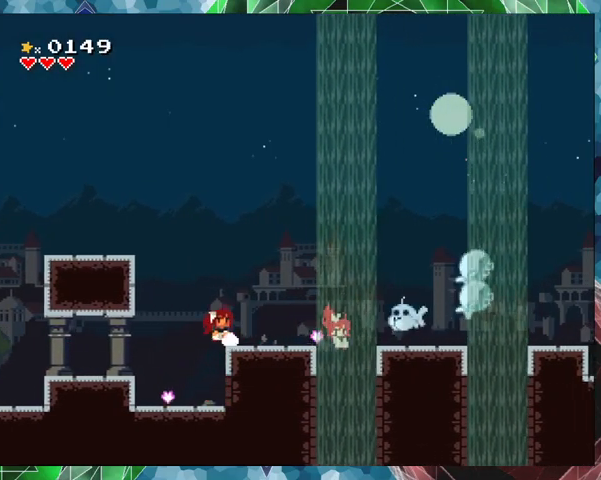
{"buttons": ["Y"], "events": [[33, "Y", "up"], [67, "Y", "down"], [100, "DPAD_RIGHT", "up"]]}
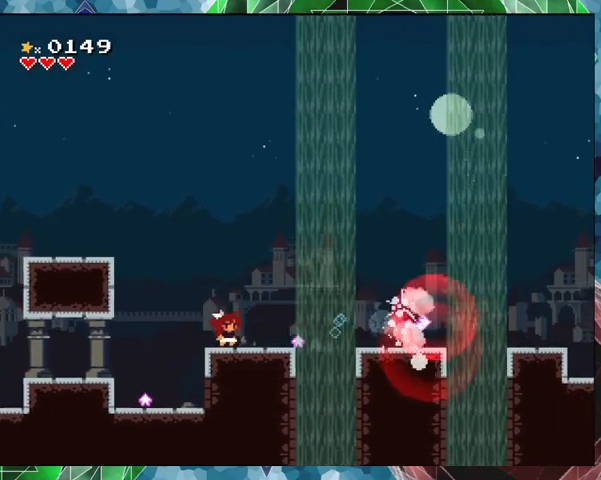
{"buttons": ["Y", "DPAD_LEFT"], "events": [[500, "DPAD_LEFT", "down"]]}
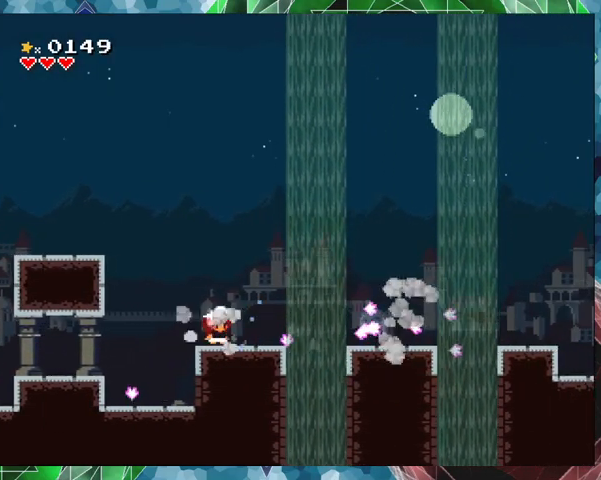
{"buttons": ["Y", "DPAD_RIGHT"], "events": [[67, "B", "down"], [367, "DPAD_LEFT", "up"], [433, "B", "up"], [467, "DPAD_RIGHT", "down"]]}
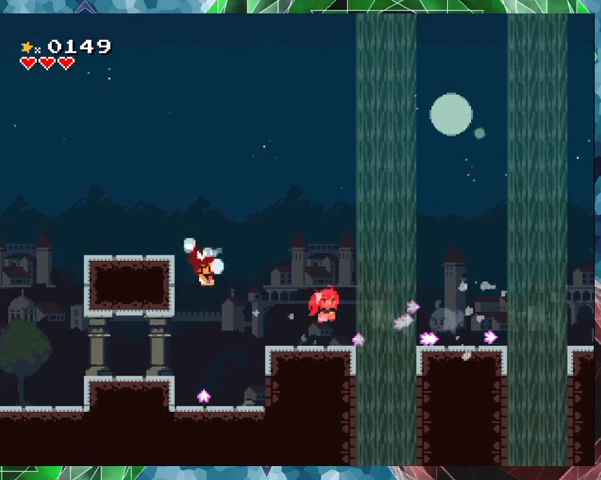
{"buttons": ["Y", "DPAD_LEFT"], "events": [[100, "DPAD_RIGHT", "up"], [400, "DPAD_LEFT", "down"]]}
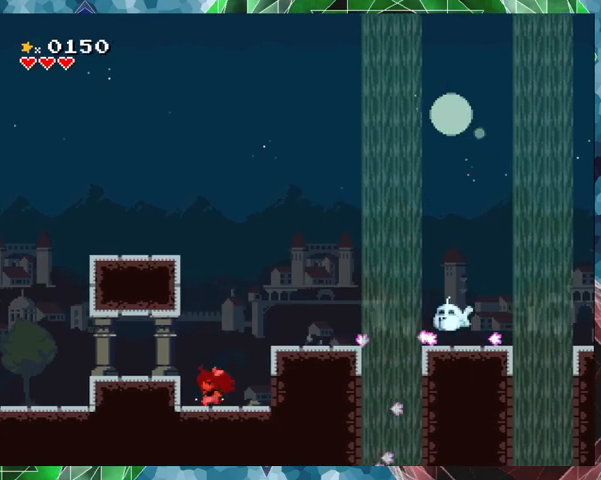
{"buttons": ["Y", "DPAD_RIGHT"], "events": [[67, "DPAD_LEFT", "up"], [233, "DPAD_RIGHT", "down"]]}
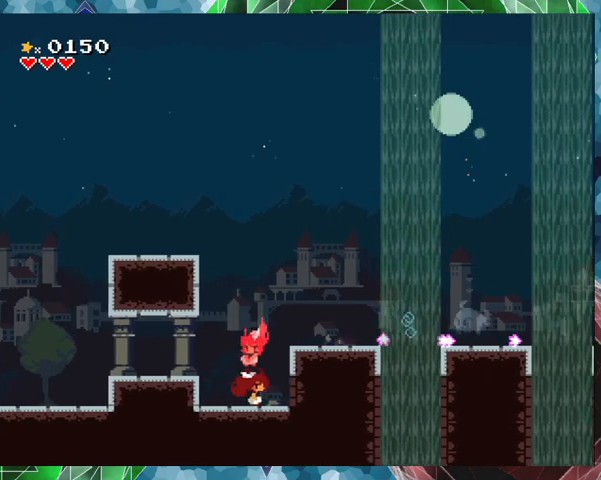
{"buttons": ["B", "Y"], "events": [[167, "DPAD_RIGHT", "up"], [500, "B", "down"]]}
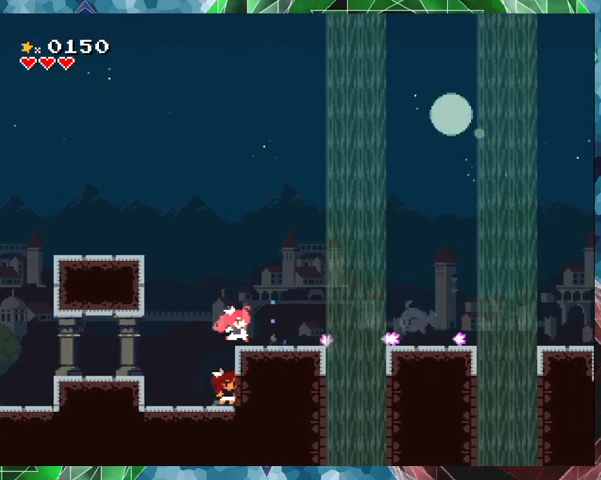
{"buttons": ["Y"], "events": [[200, "DPAD_RIGHT", "down"], [400, "B", "up"], [400, "DPAD_RIGHT", "up"]]}
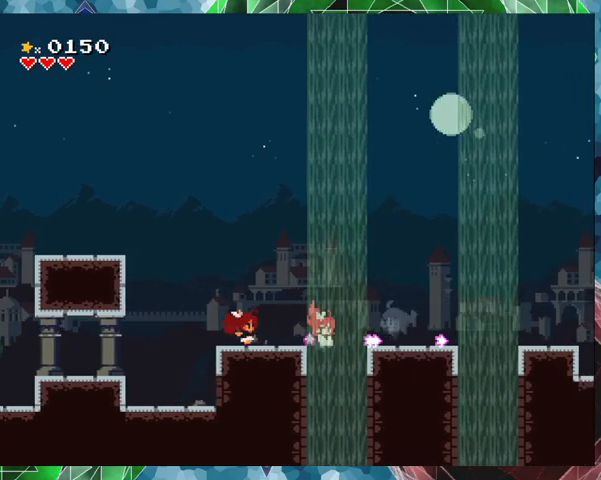
{"buttons": ["Y"], "events": []}
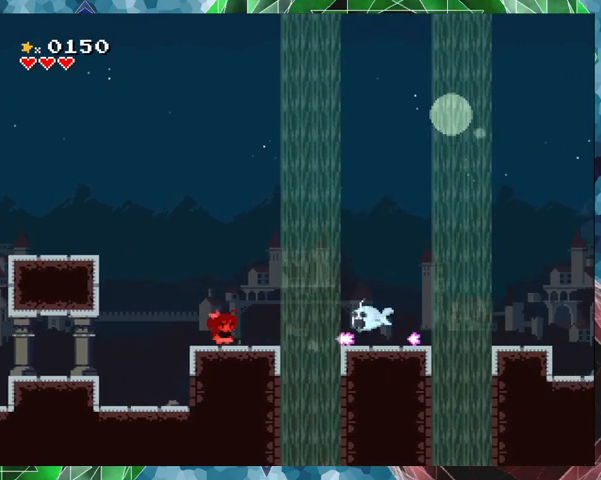
{"buttons": ["Y"], "events": []}
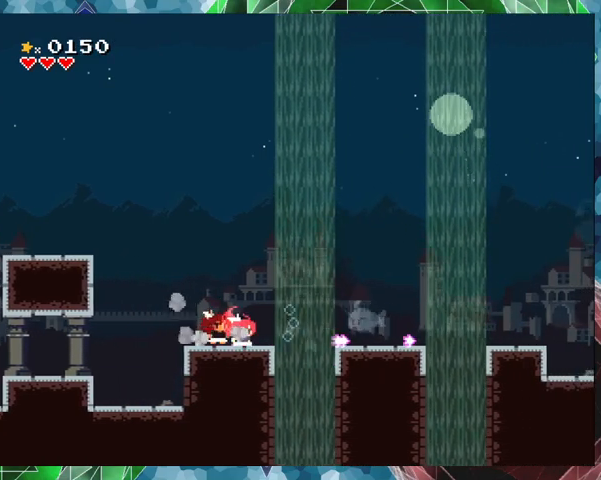
{"buttons": ["Y"], "events": []}
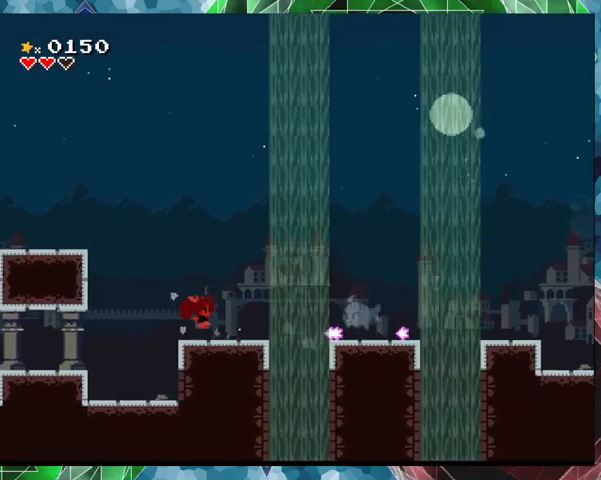
{"buttons": ["Y"], "events": []}